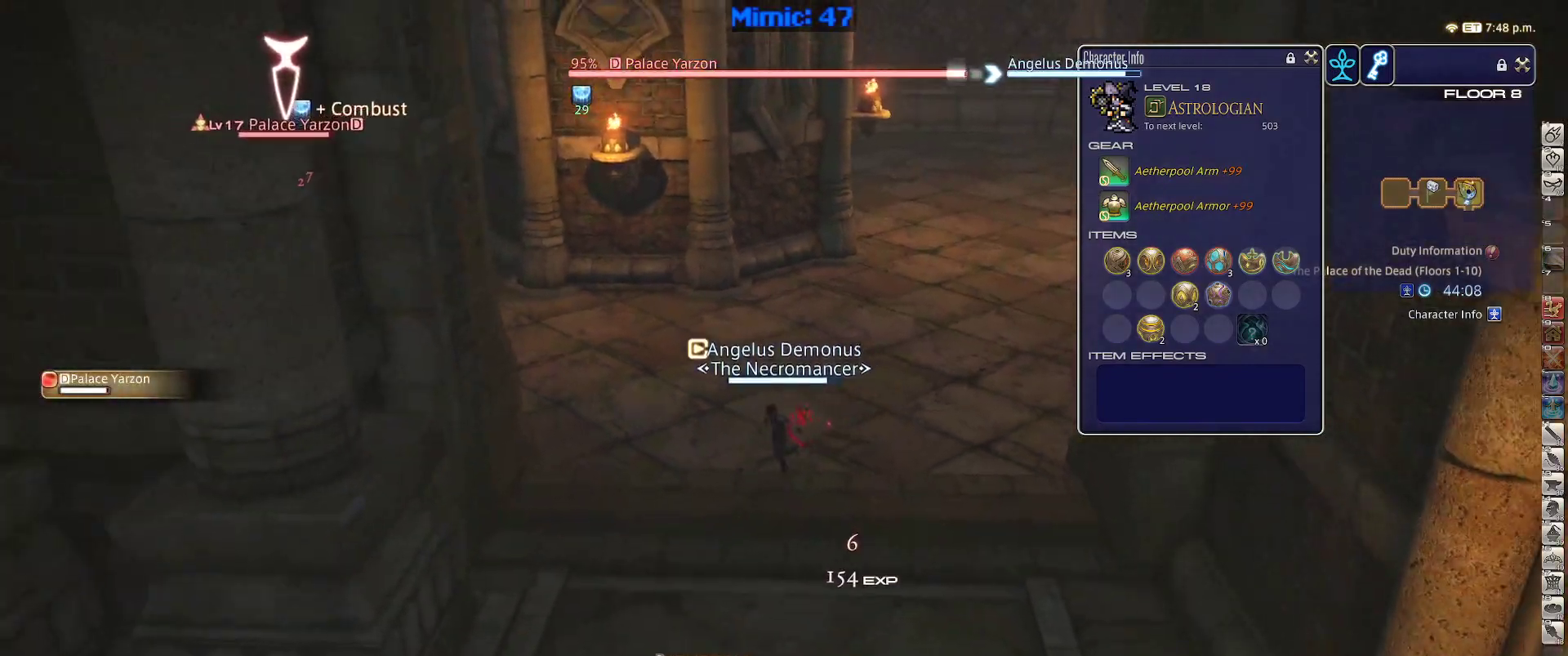
Gameplay with keyboard; each line is a JSON object with the keys held at the frame after it. "events" lists presses ("down") and releases ("up") of ".", "/", "0", "1", "2", "3", "4", "5", "6", "7", "8", "9", "a", "alt_l", "alt_r", "b", "backslash", "backspace", "c", "caps_lock", "comma", "ctrl_l", "ctrl_r", "d", "down", "e", "equals", "escape", "f", "f1", "f10", "f11", "f12", "f2", "f3", "f4", "f5", "f6", "f7", "f8", "f9", "g", "h", "i", "j", "k", "l", "lbracket", "left", "m", "minus", "n", "o", "p", "q", "quote", "r", "rbracket", "return", "right", "s", "semicolon", "shift_l", "shift_r", "space", "super", "t", "tab", "tilde", "u", "up", "v", "w", "x", "y" and "z" between this image and that frame as [ms after this image, input, new state], when the widget could be followed in between. No other keys are recorded. Mouse input is not recorded.
{"keys": ["d"], "events": [[33, "d", "down"], [83, "a", "up"], [300, "s", "up"]]}
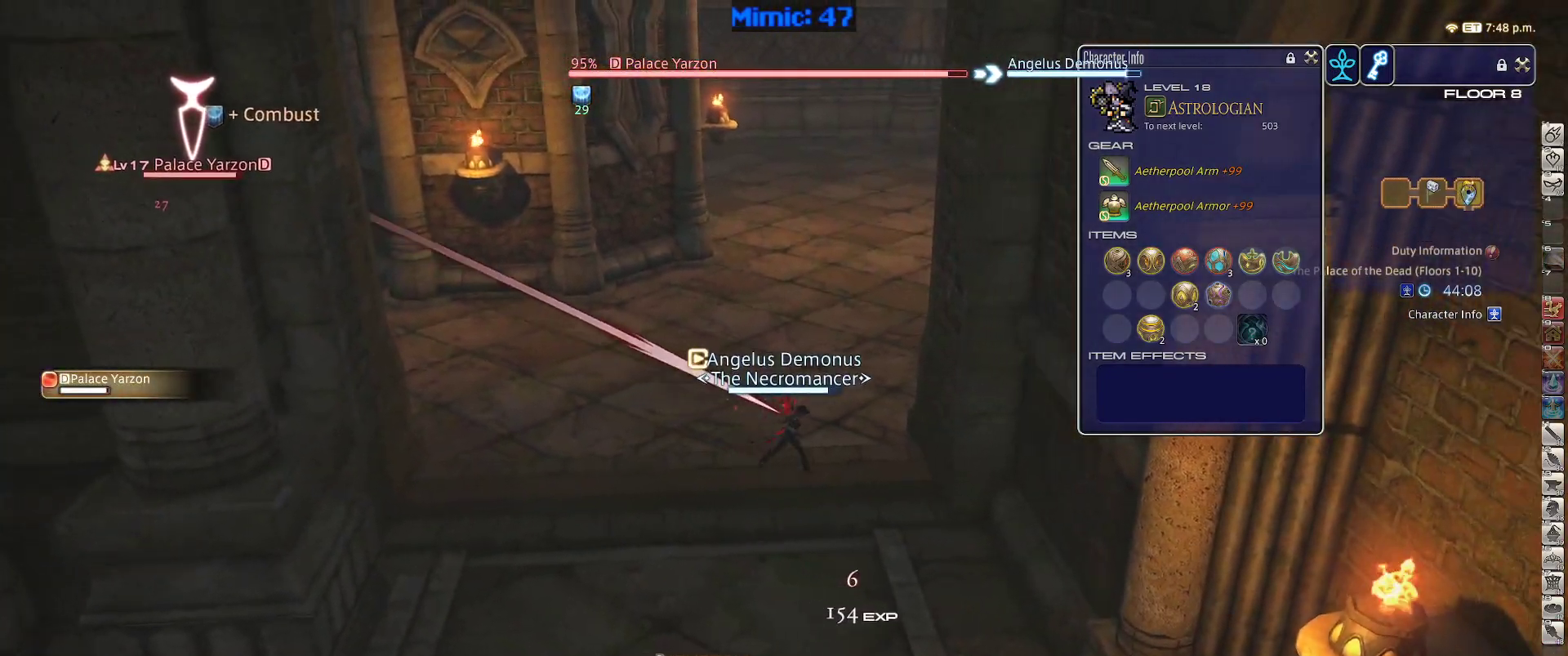
{"keys": ["rbracket", "w"], "events": [[50, "w", "down"], [283, "rbracket", "down"], [383, "d", "up"]]}
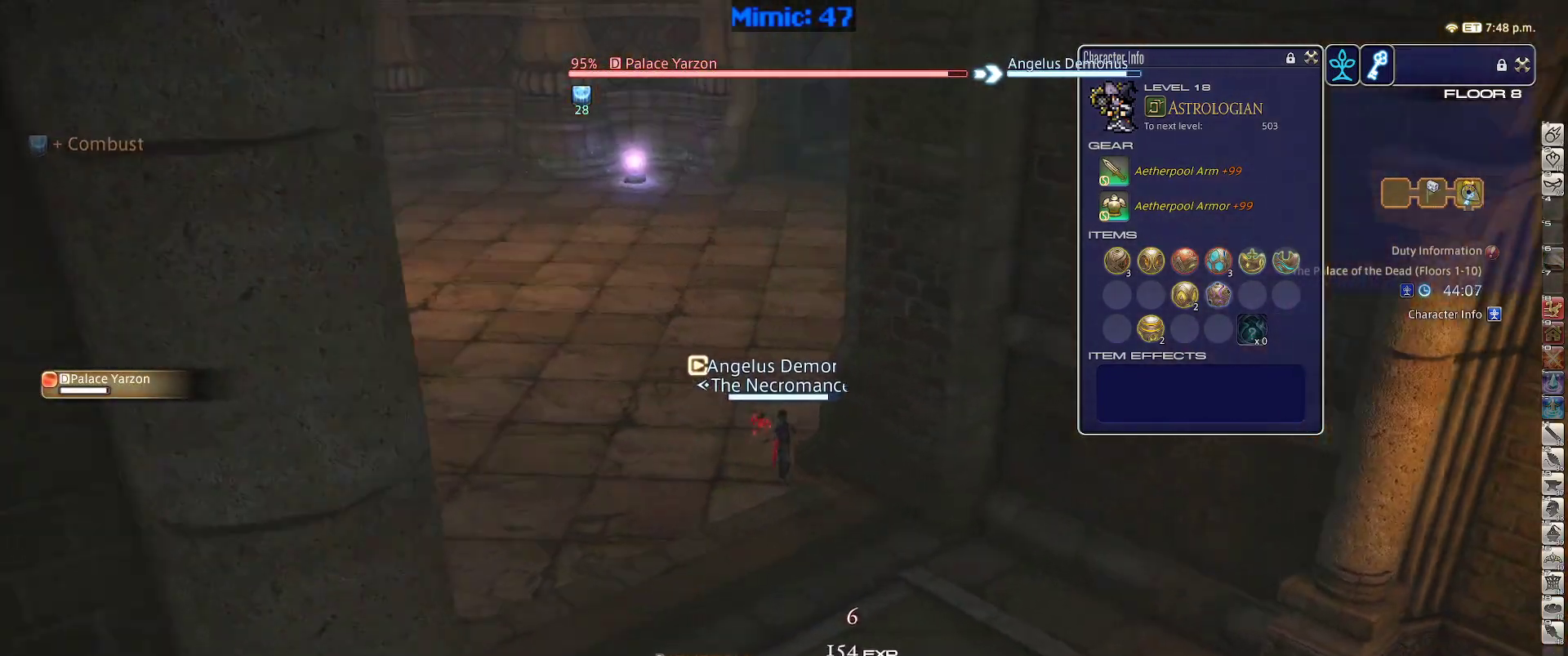
{"keys": ["1", "rbracket"], "events": [[17, "w", "up"], [200, "1", "down"], [300, "1", "up"], [350, "1", "down"], [383, "1", "up"], [433, "1", "down"]]}
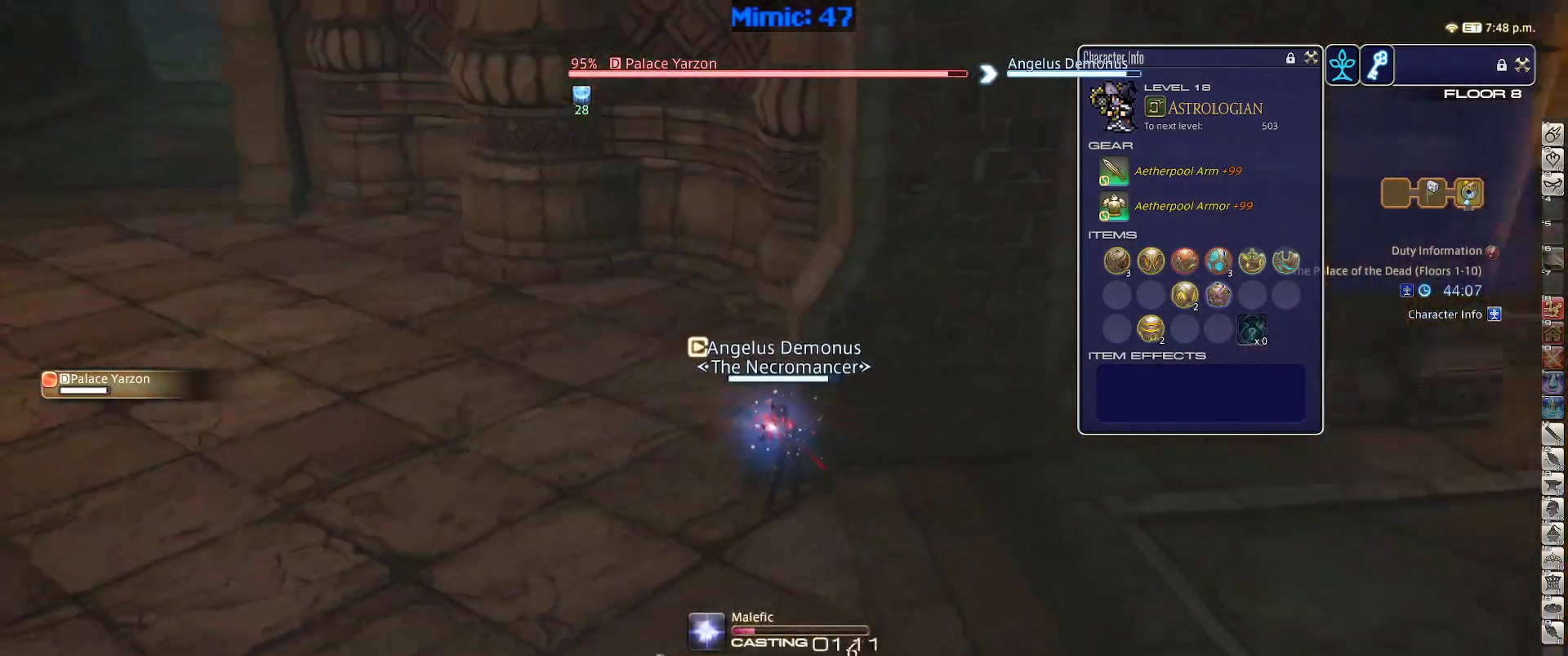
{"keys": ["p"], "events": [[83, "1", "up"], [83, "rbracket", "up"], [133, "p", "down"]]}
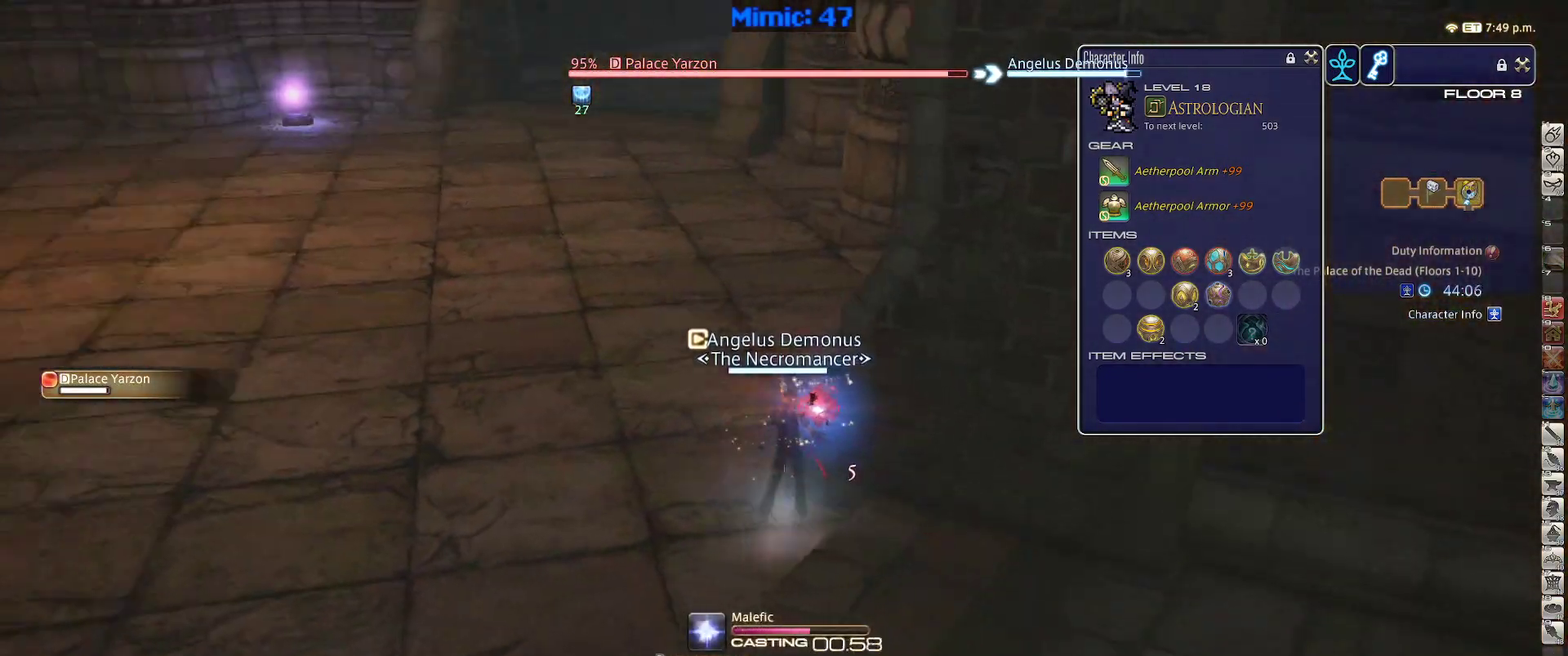
{"keys": [], "events": [[183, "p", "up"]]}
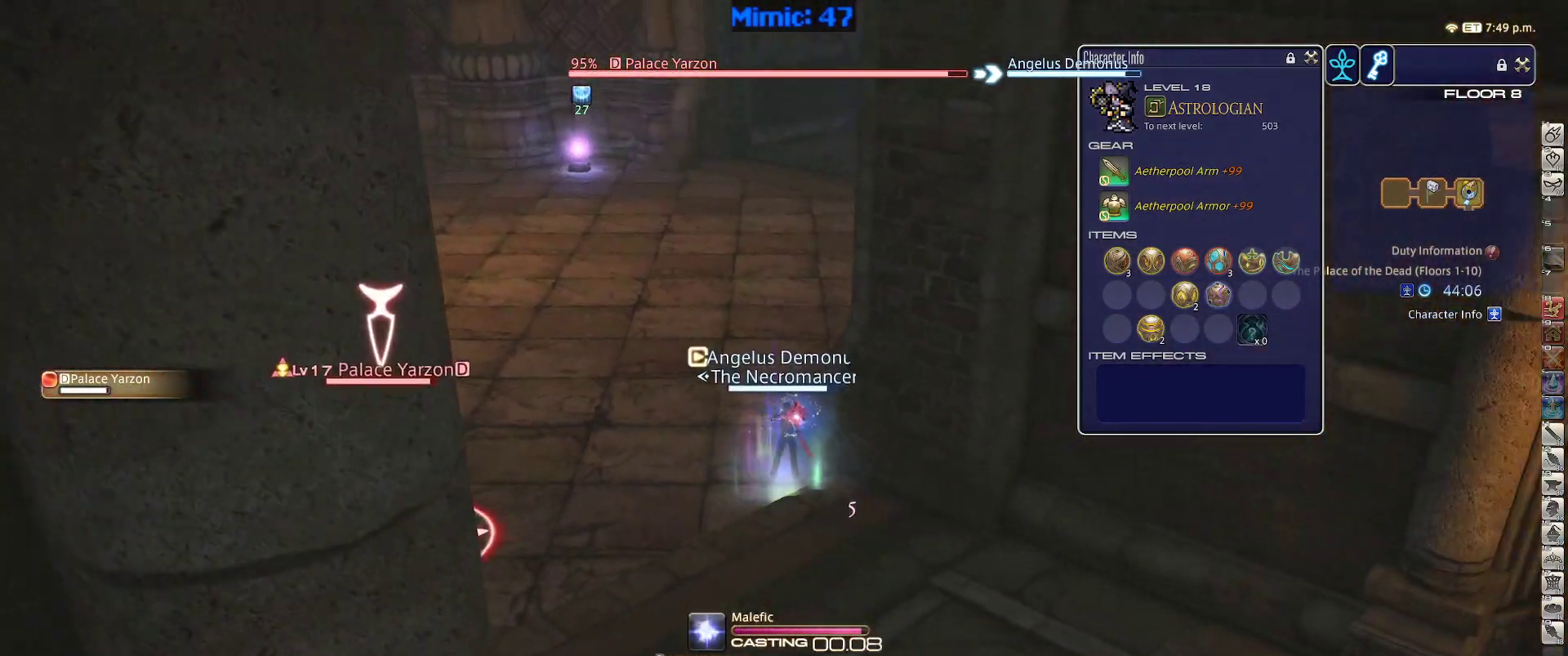
{"keys": ["w"], "events": [[17, "w", "down"], [283, "rbracket", "down"], [433, "rbracket", "up"]]}
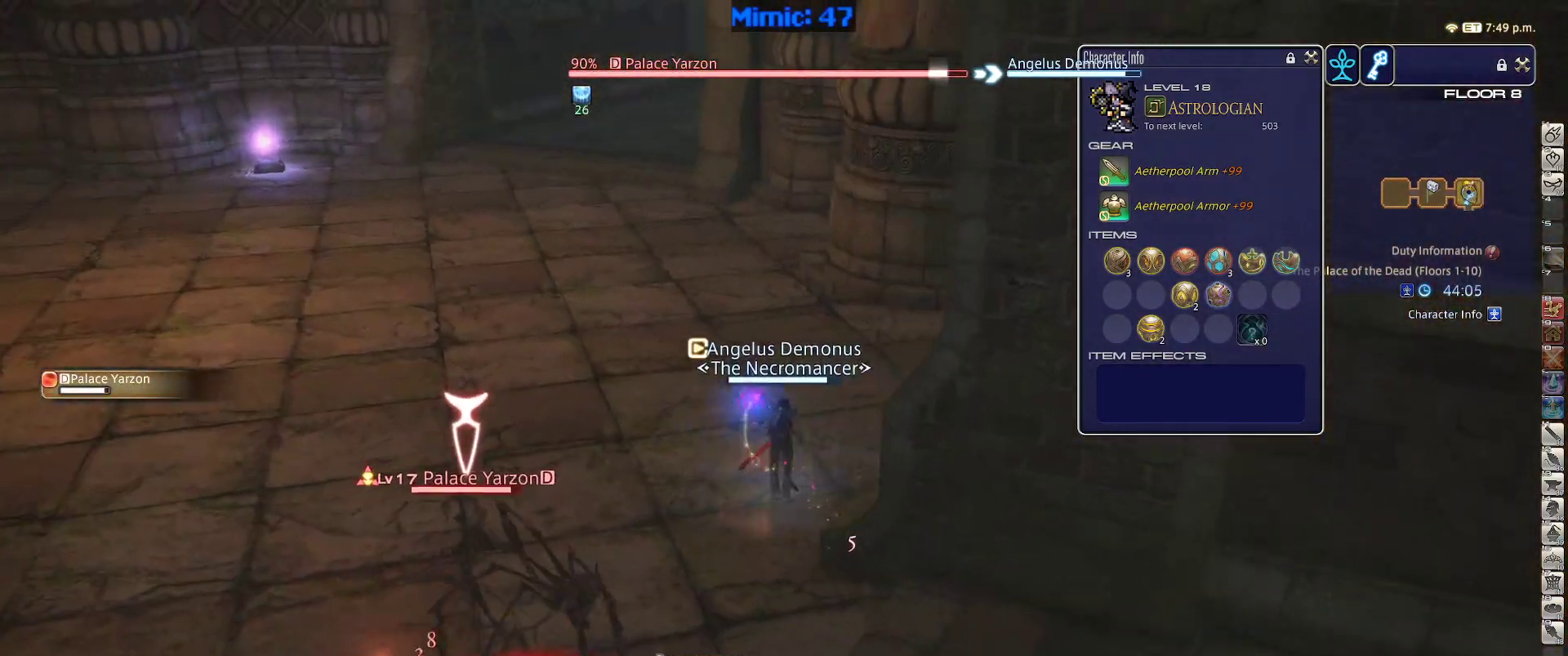
{"keys": ["d", "w"], "events": [[33, "p", "down"], [167, "p", "up"], [267, "p", "down"], [317, "d", "down"], [450, "p", "up"]]}
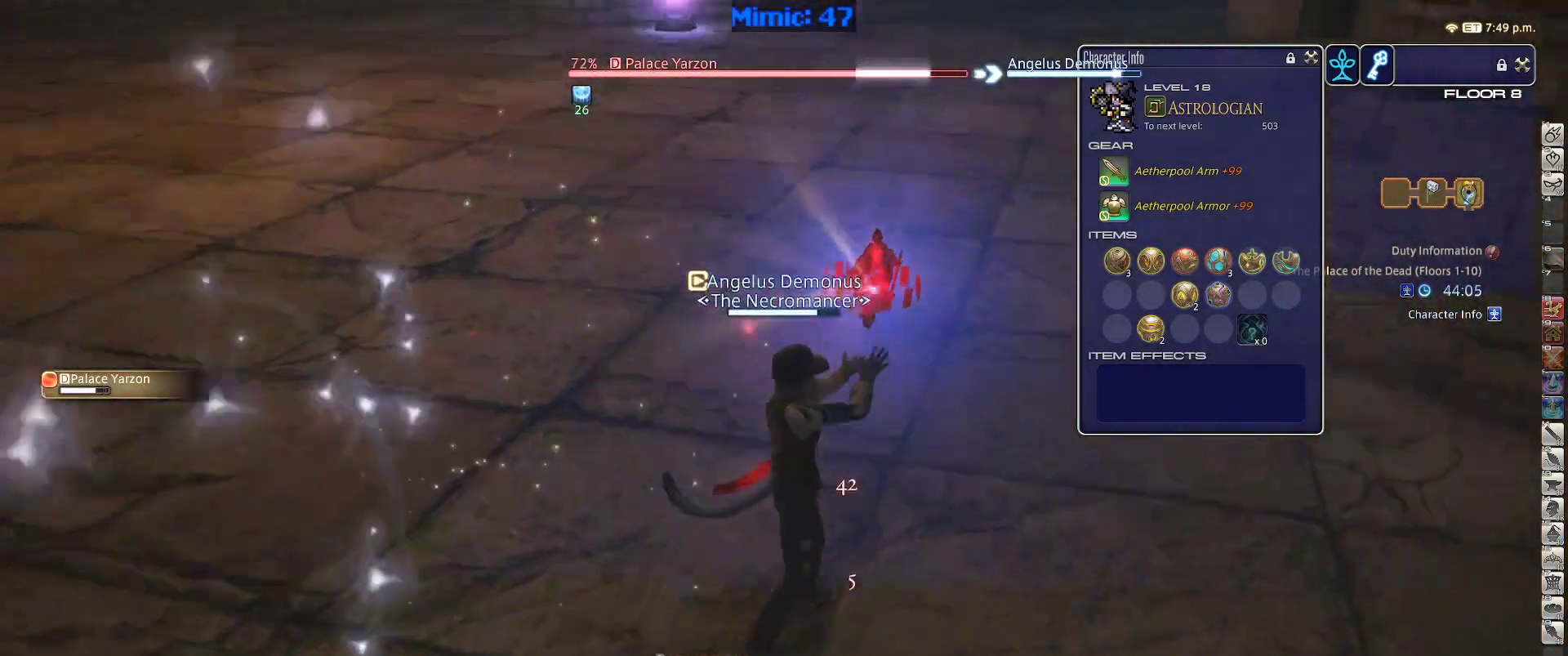
{"keys": ["w"], "events": [[50, "alt_r", "down"], [100, "equals", "down"], [133, "alt_r", "up"], [133, "equals", "up"], [233, "p", "down"], [333, "space", "down"], [383, "p", "up"], [417, "d", "up"], [417, "space", "up"]]}
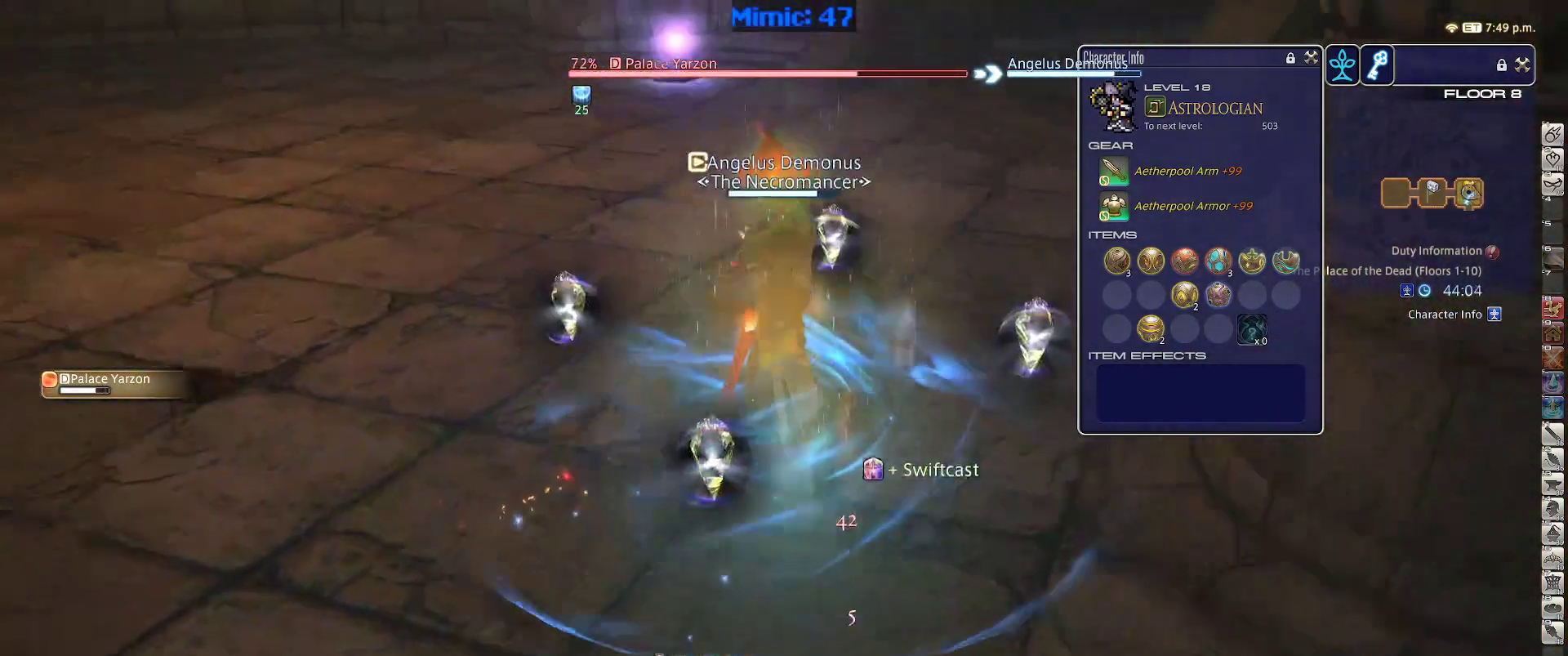
{"keys": ["w"], "events": [[300, "rbracket", "down"], [383, "rbracket", "up"], [433, "1", "down"], [483, "1", "up"]]}
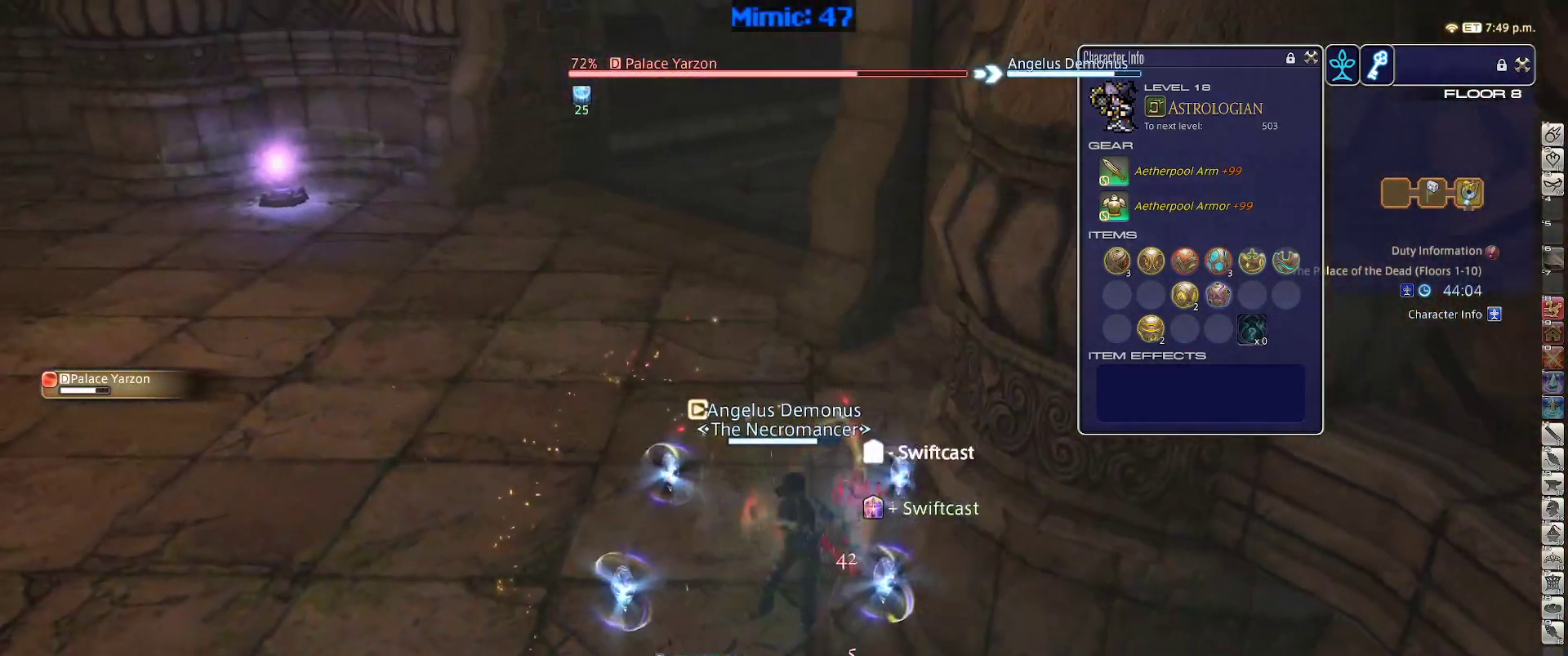
{"keys": ["w"], "events": [[33, "1", "down"], [117, "1", "up"], [167, "1", "down"], [317, "1", "up"]]}
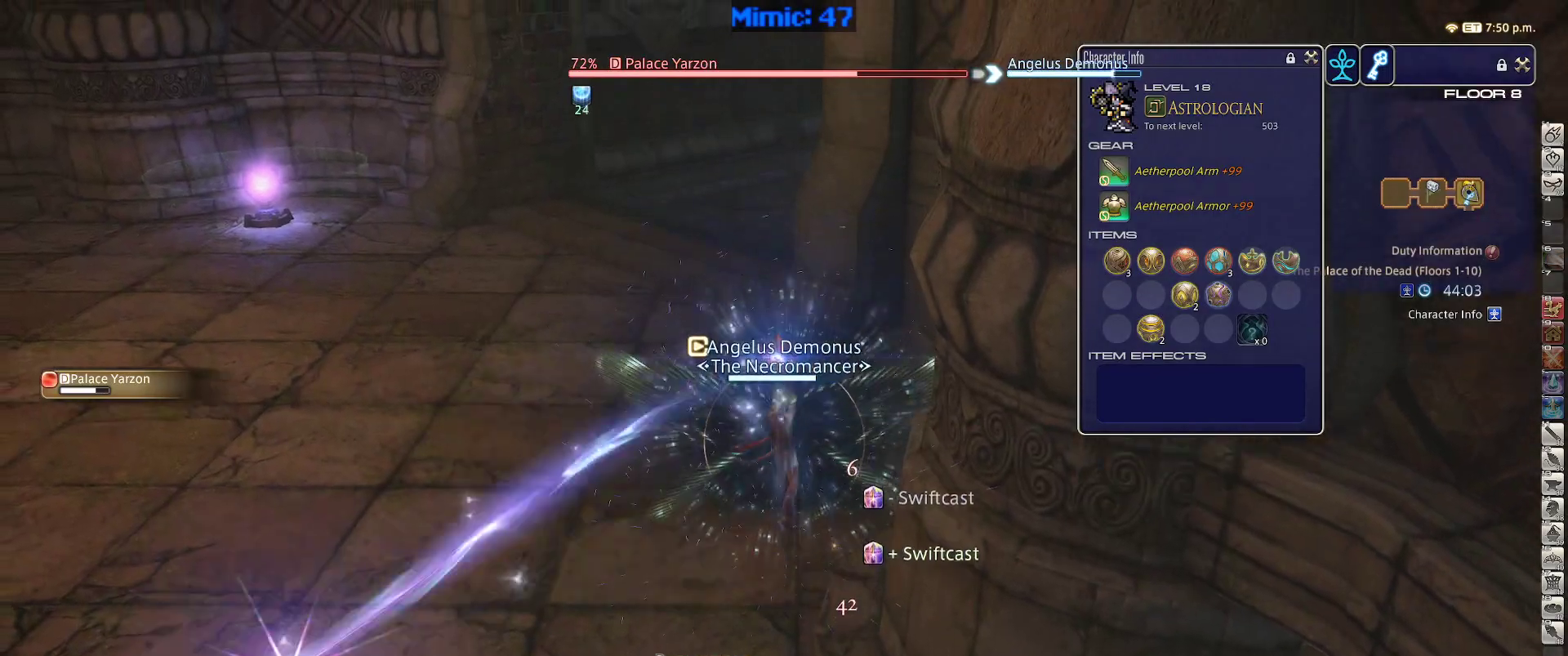
{"keys": ["a", "p", "w"], "events": [[50, "p", "down"], [133, "p", "up"], [183, "5", "down"], [183, "alt_r", "down"], [283, "5", "up"], [333, "alt_r", "up"], [417, "p", "down"], [467, "a", "down"]]}
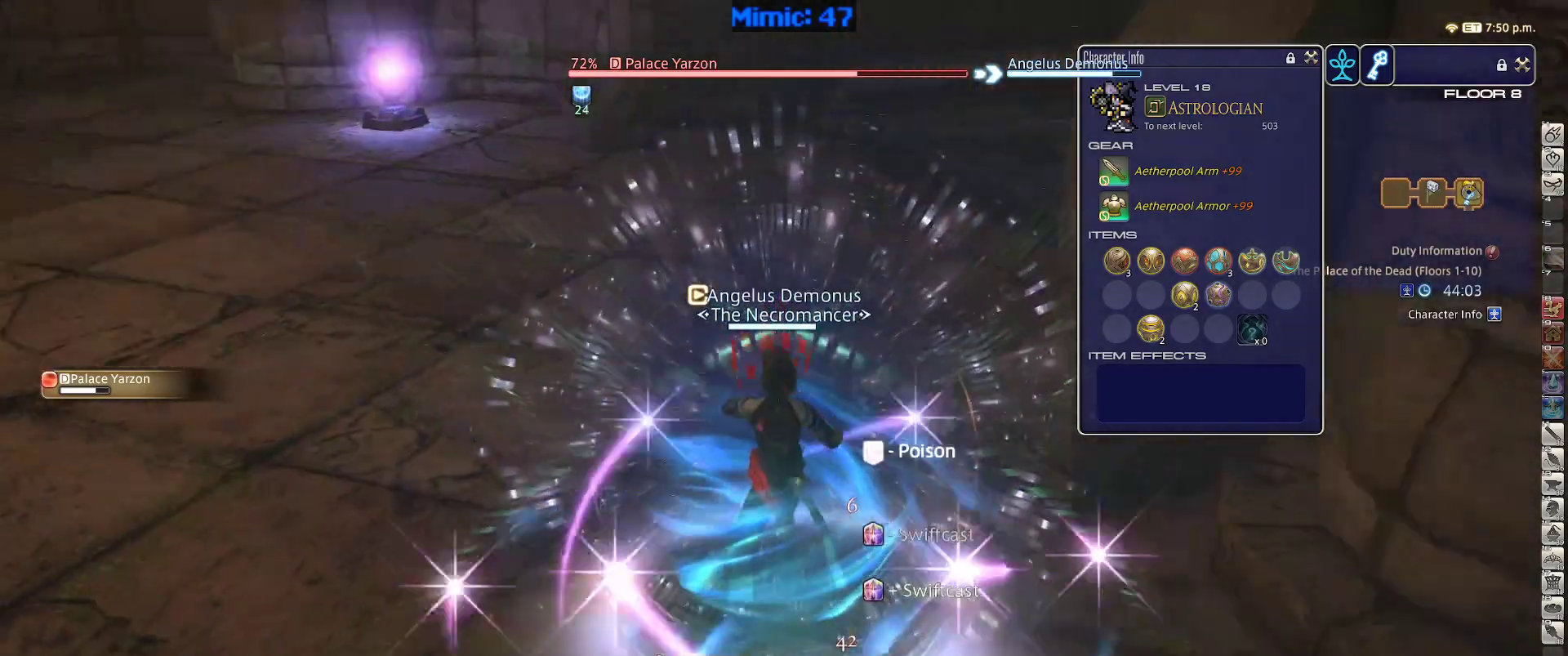
{"keys": ["d", "w"], "events": [[117, "a", "up"], [200, "return", "down"], [250, "p", "up"], [250, "return", "up"], [283, "p", "down"], [350, "d", "down"], [433, "p", "up"]]}
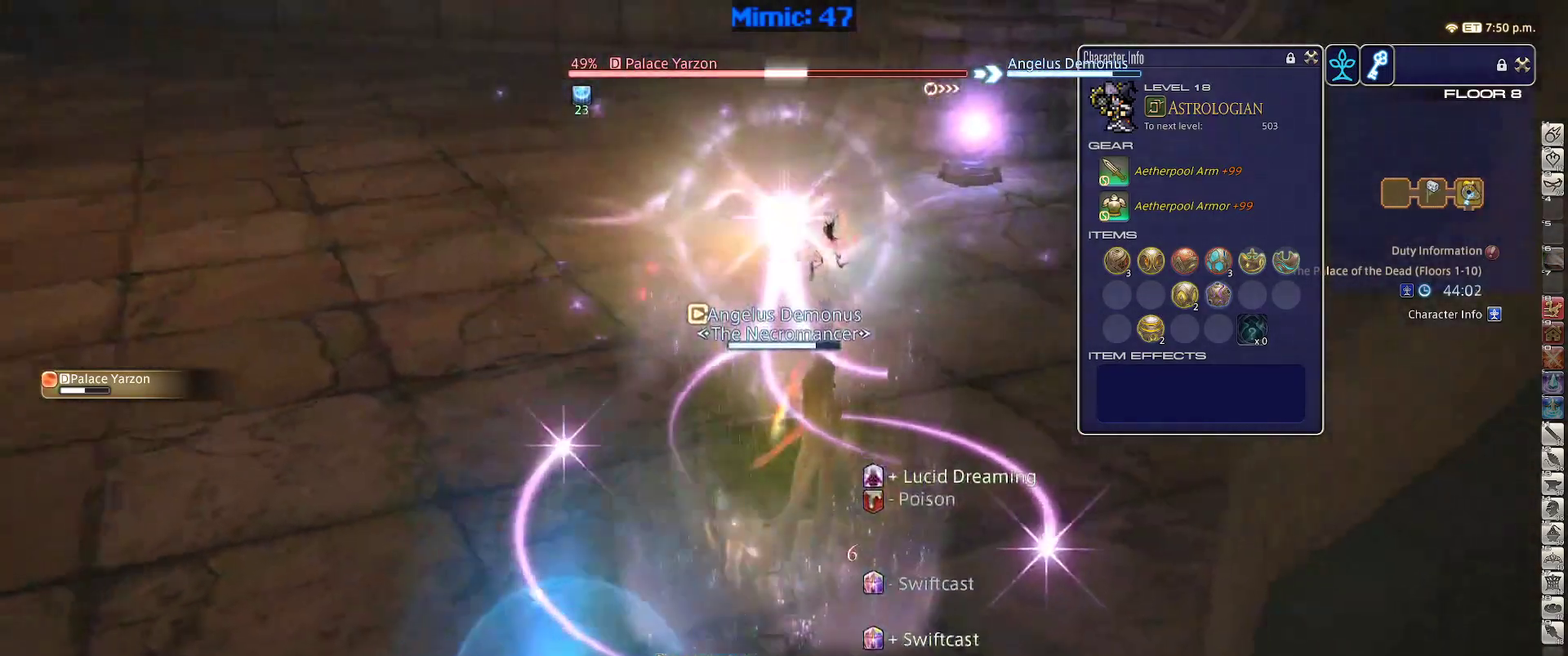
{"keys": ["1", "p"], "events": [[400, "p", "down"], [450, "1", "down"], [450, "d", "up"], [450, "w", "up"]]}
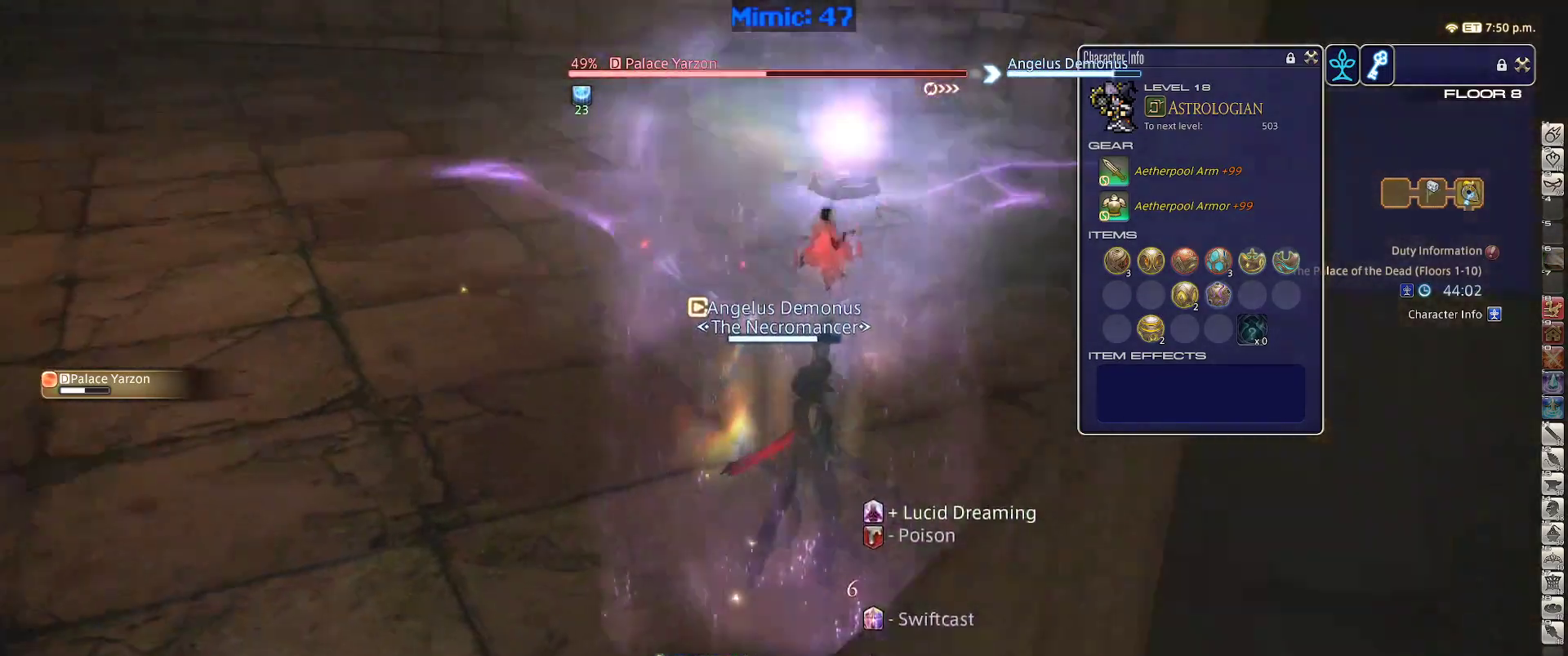
{"keys": ["1", "p"], "events": [[100, "1", "up"], [183, "1", "down"], [233, "1", "up"], [233, "minus", "down"], [283, "1", "down"], [333, "1", "up"], [333, "minus", "up"], [417, "1", "down"], [417, "minus", "down"], [467, "minus", "up"]]}
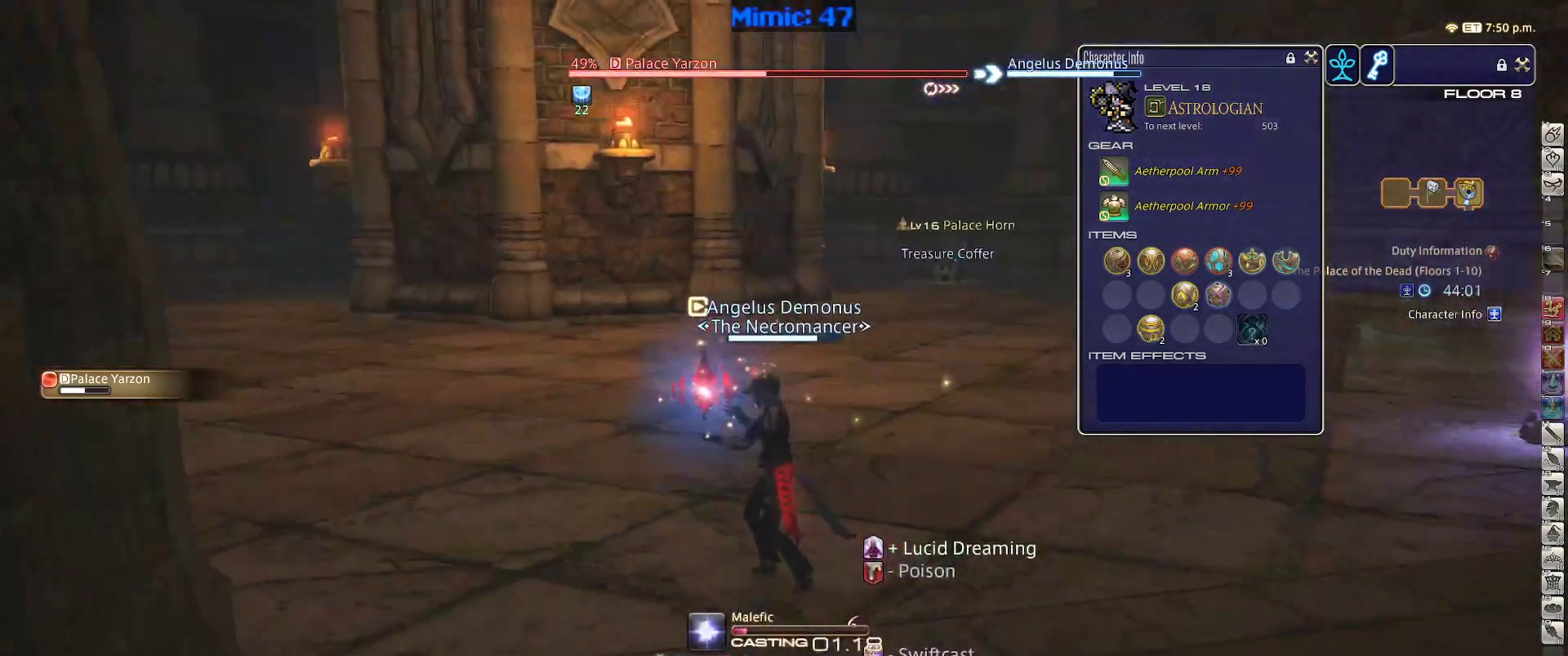
{"keys": [], "events": [[17, "1", "up"], [300, "p", "up"]]}
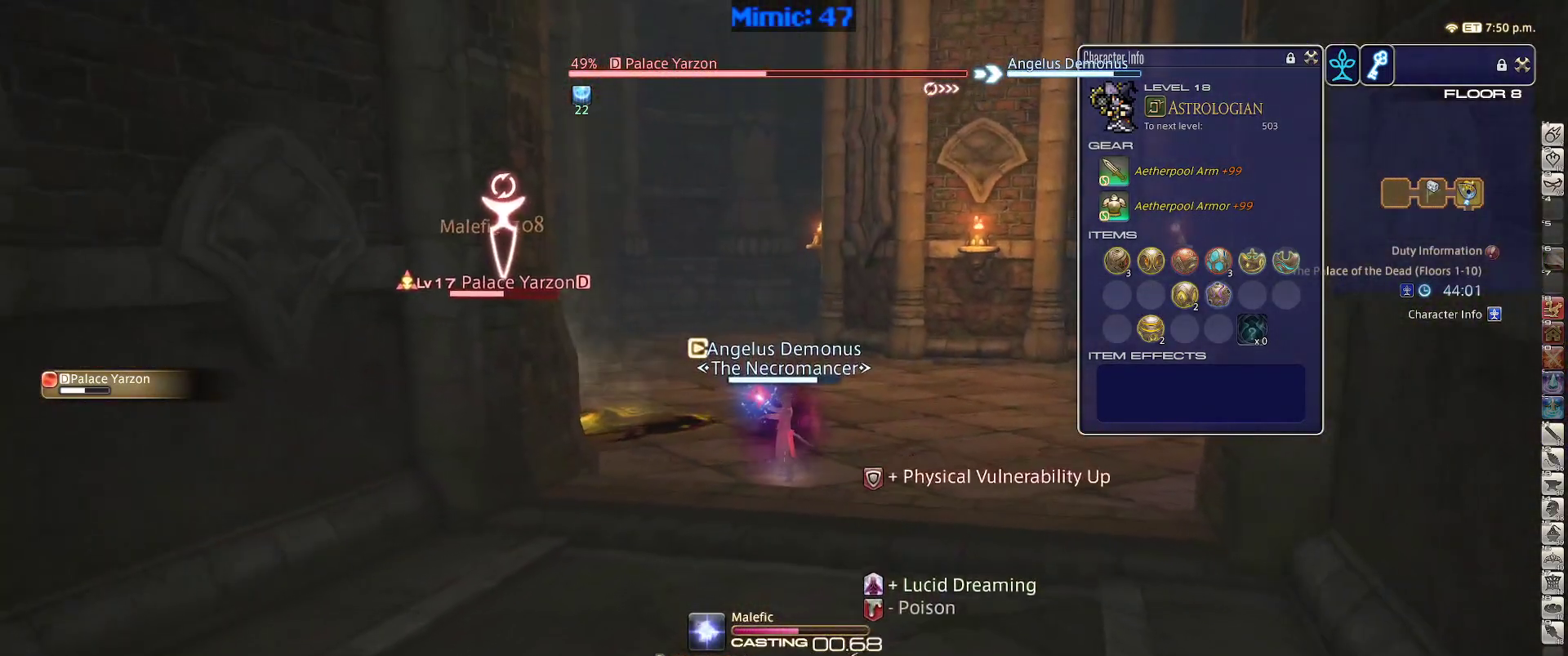
{"keys": [], "events": [[267, "p", "down"], [317, "lbracket", "down"], [400, "p", "up"], [450, "lbracket", "up"]]}
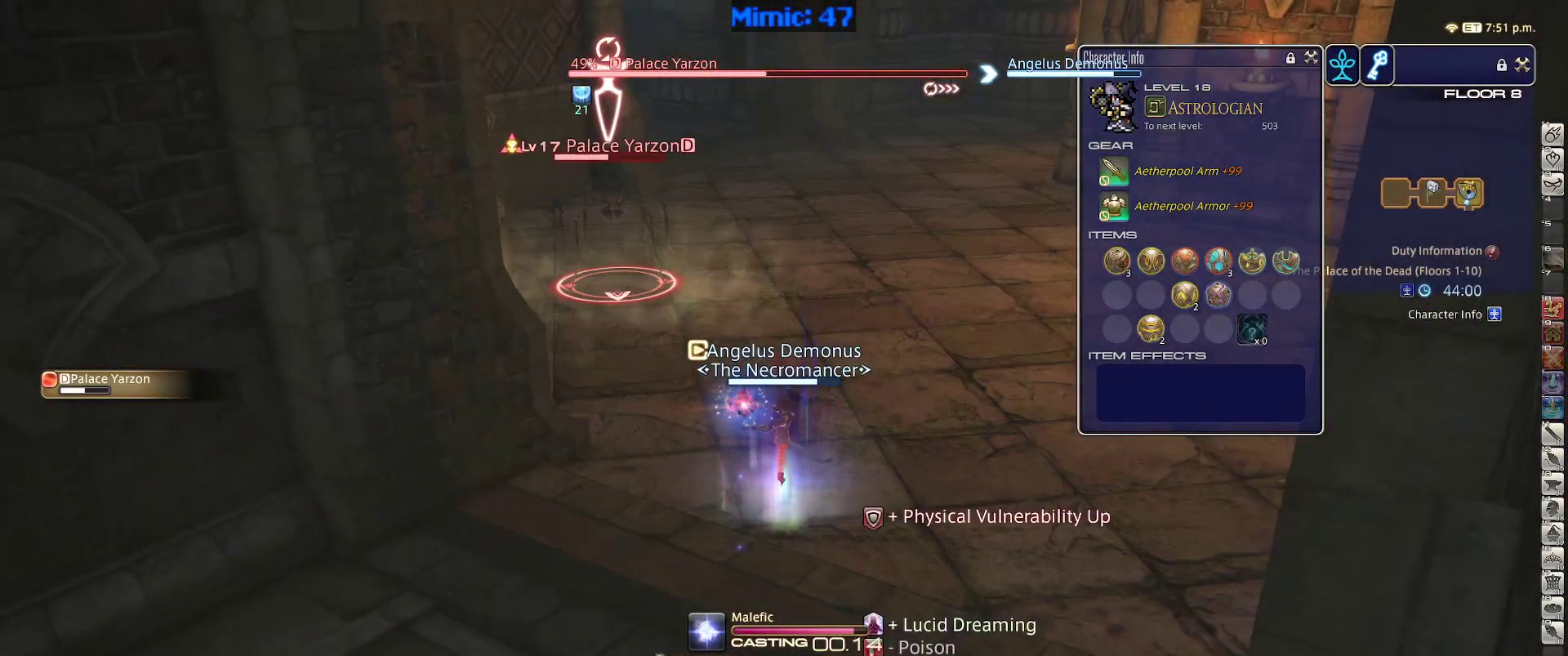
{"keys": [], "events": []}
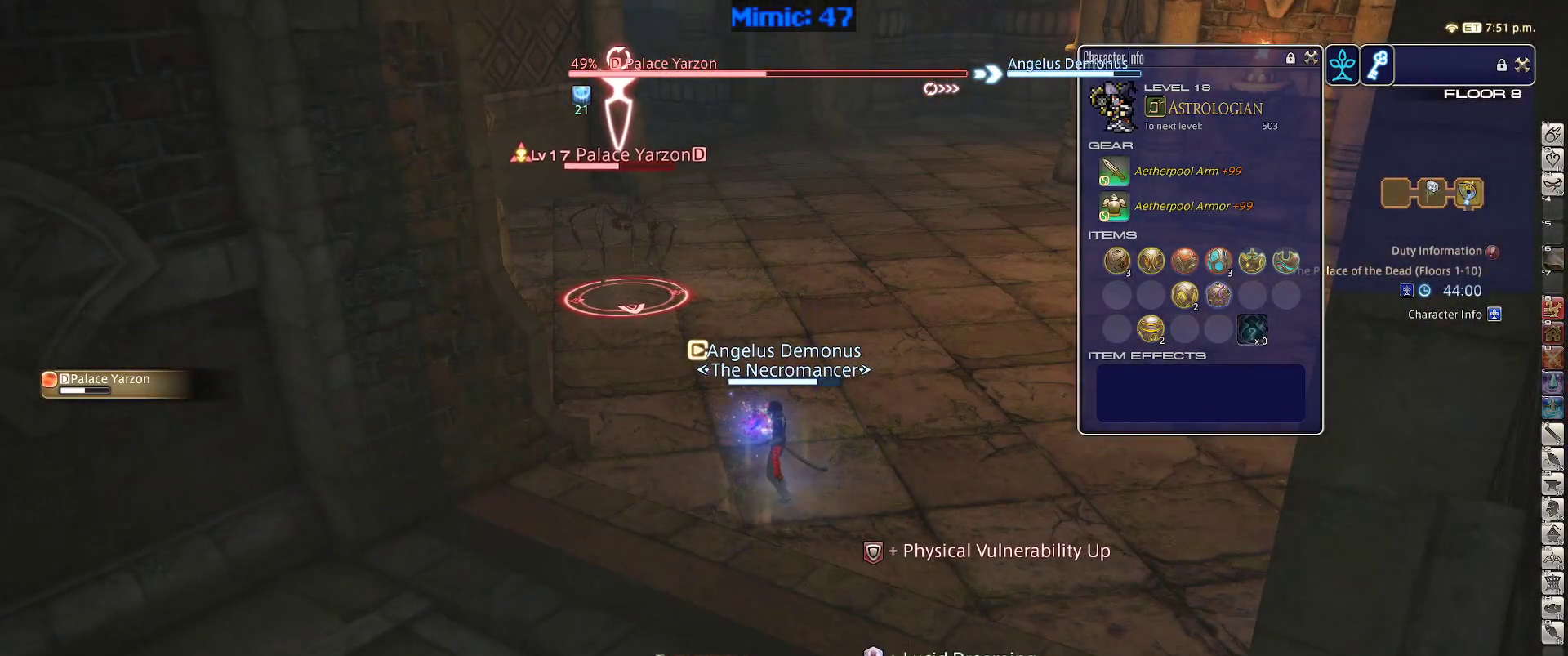
{"keys": ["d"], "events": [[17, "s", "down"], [67, "d", "down"], [250, "rbracket", "down"], [300, "s", "up"], [383, "return", "down"], [483, "rbracket", "up"], [483, "return", "up"]]}
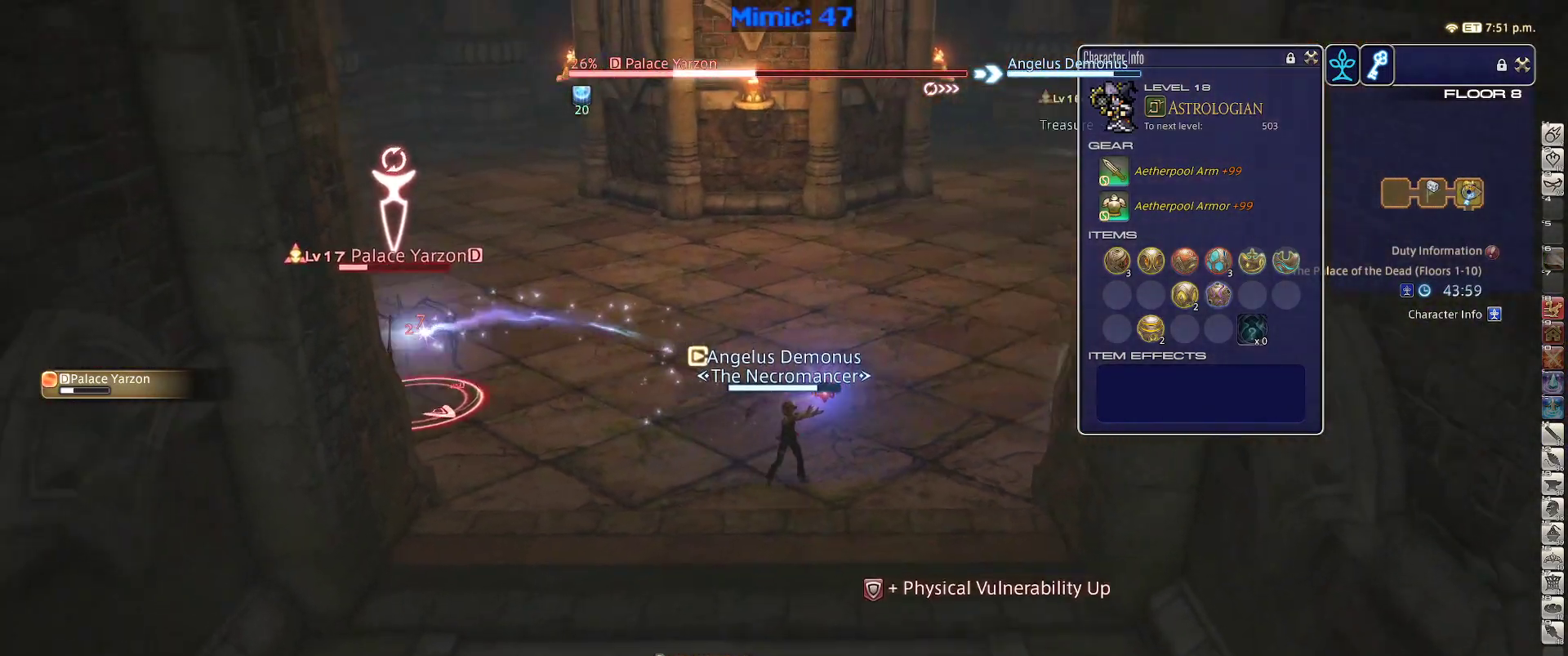
{"keys": ["d", "w"], "events": [[317, "w", "down"]]}
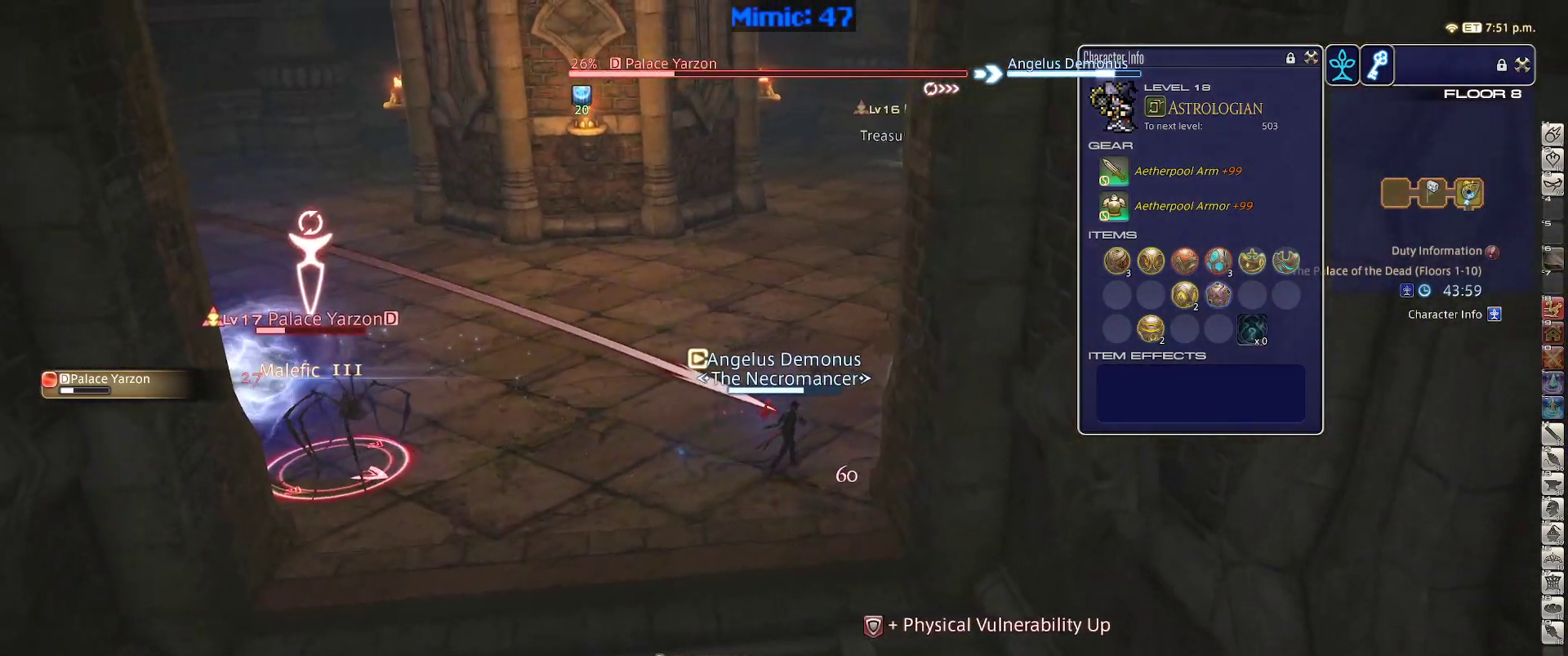
{"keys": ["rbracket"], "events": [[233, "rbracket", "down"], [233, "w", "up"], [283, "d", "up"], [333, "1", "down"], [367, "1", "up"], [417, "1", "down"], [467, "1", "up"]]}
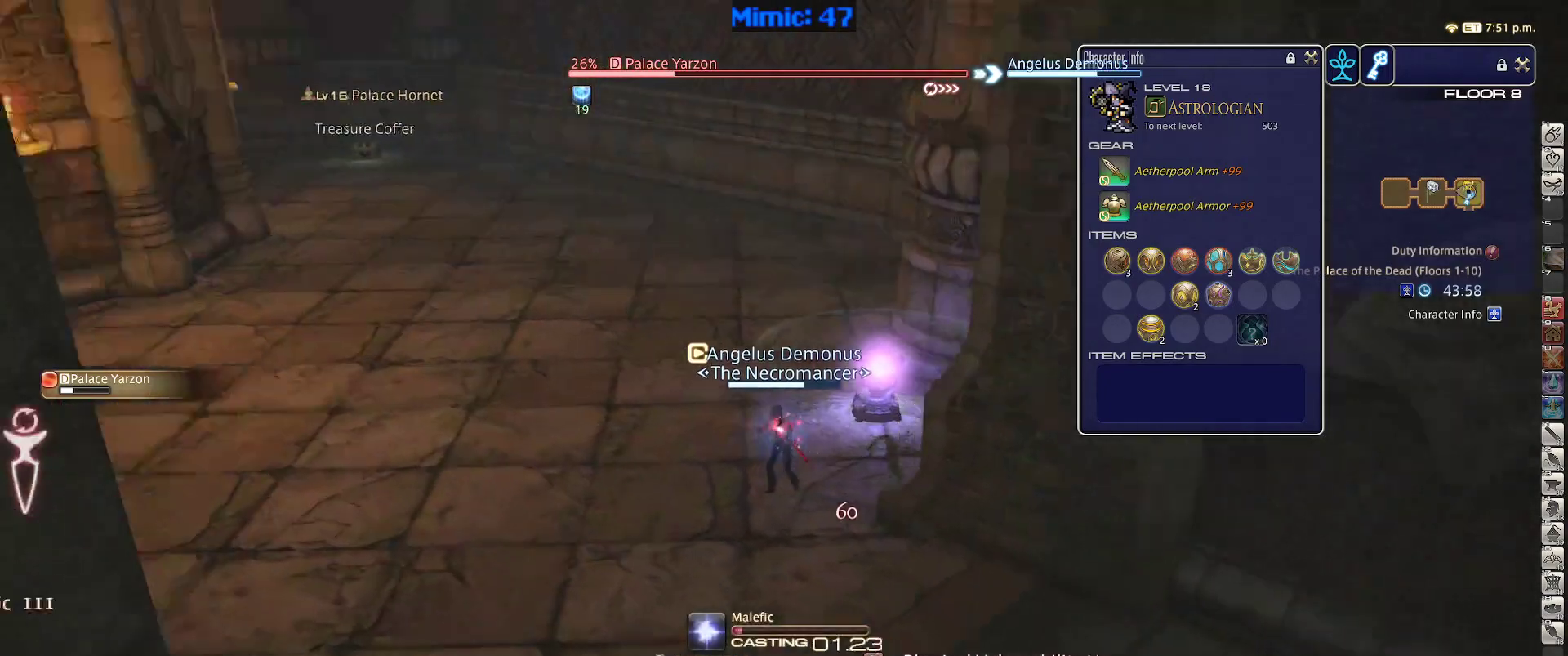
{"keys": [], "events": [[67, "1", "down"], [150, "1", "up"], [383, "rbracket", "up"]]}
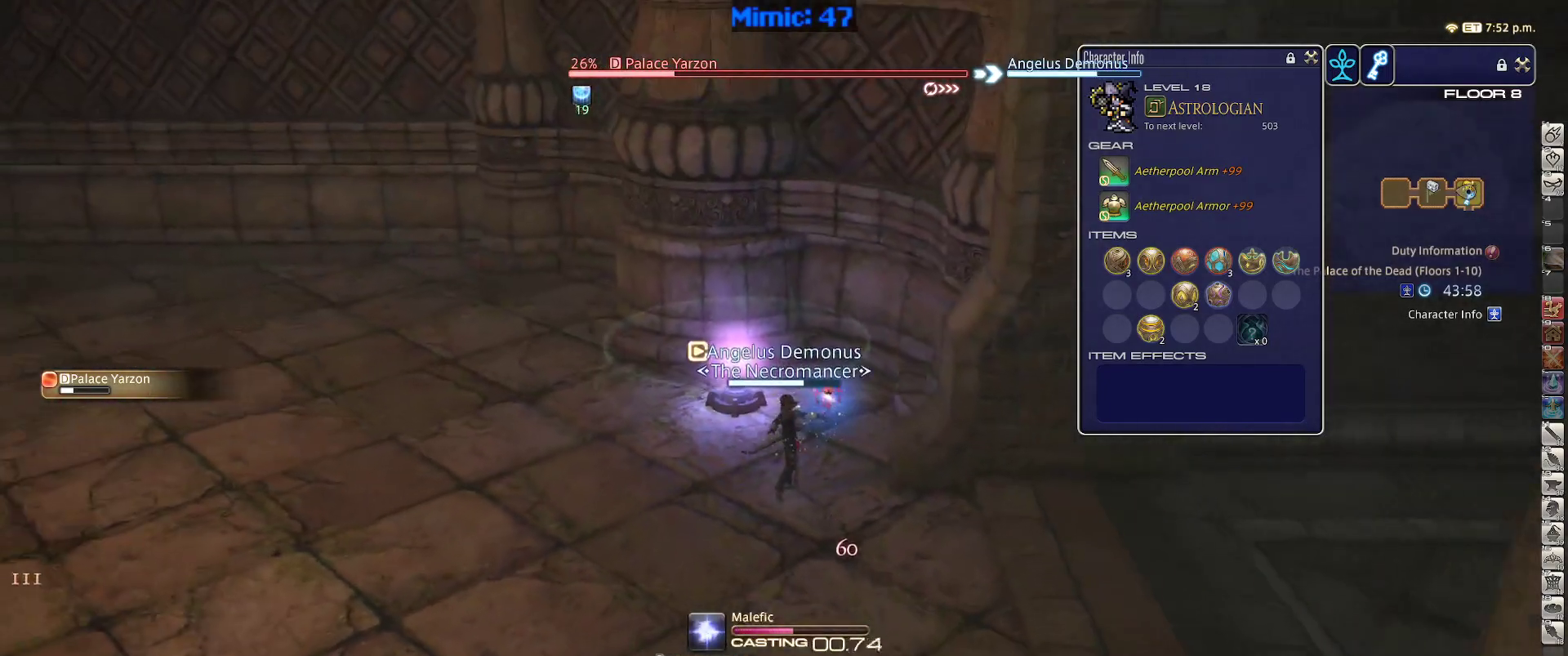
{"keys": ["p"], "events": [[267, "p", "down"]]}
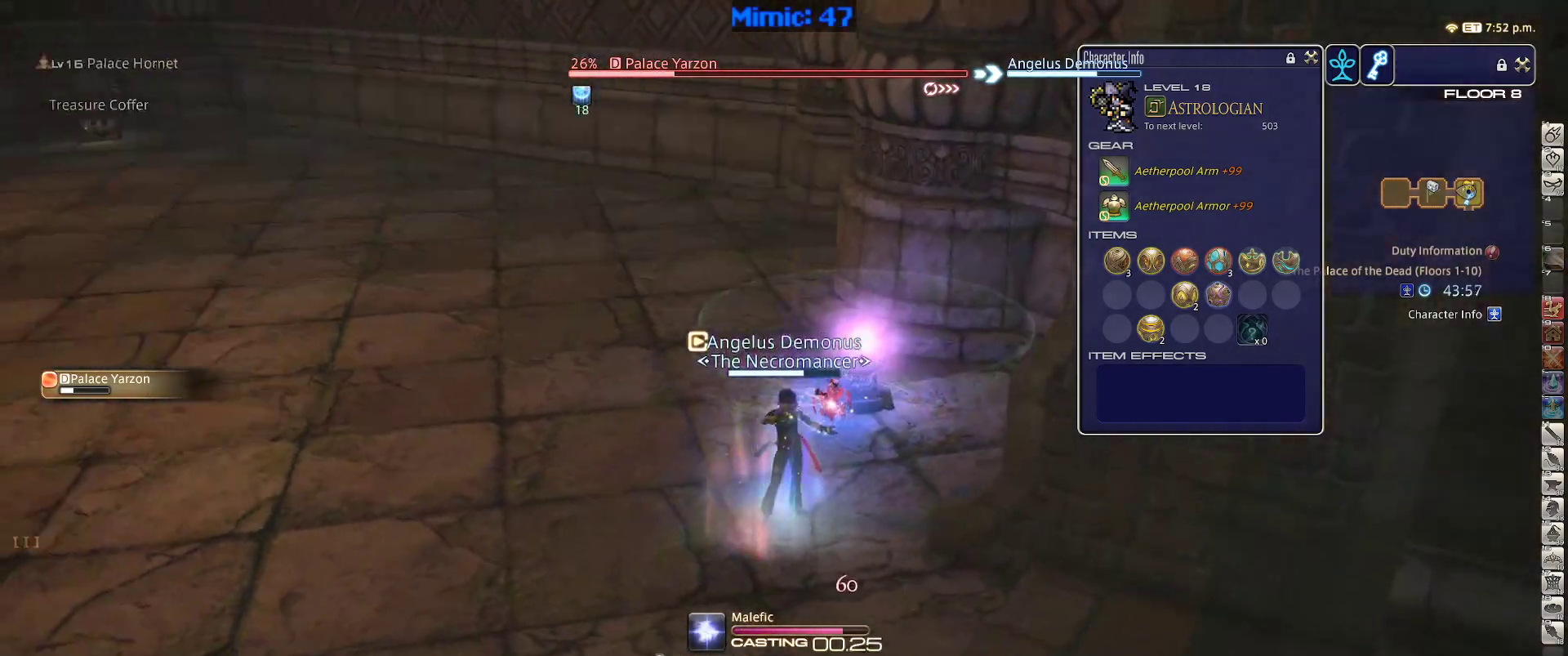
{"keys": ["w"], "events": [[50, "p", "up"], [50, "w", "down"], [183, "return", "down"], [283, "return", "up"]]}
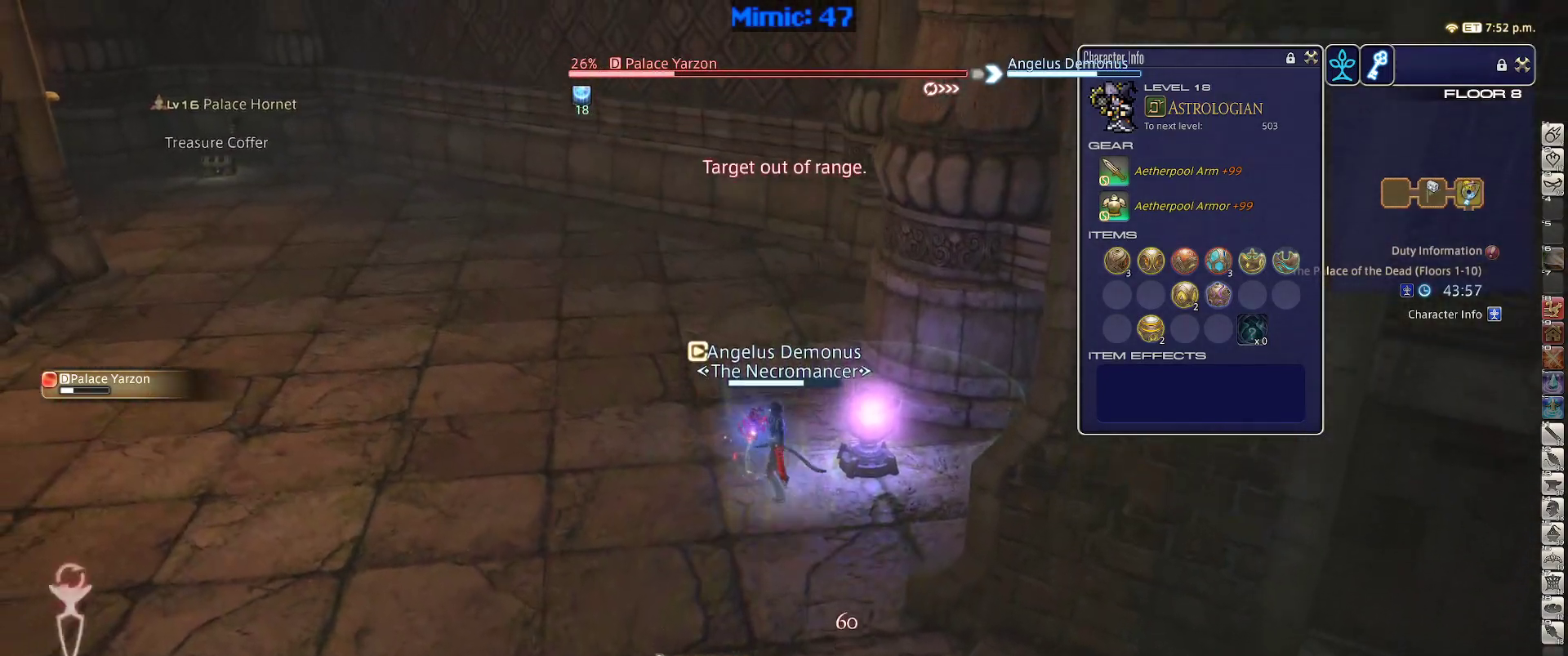
{"keys": ["w"], "events": []}
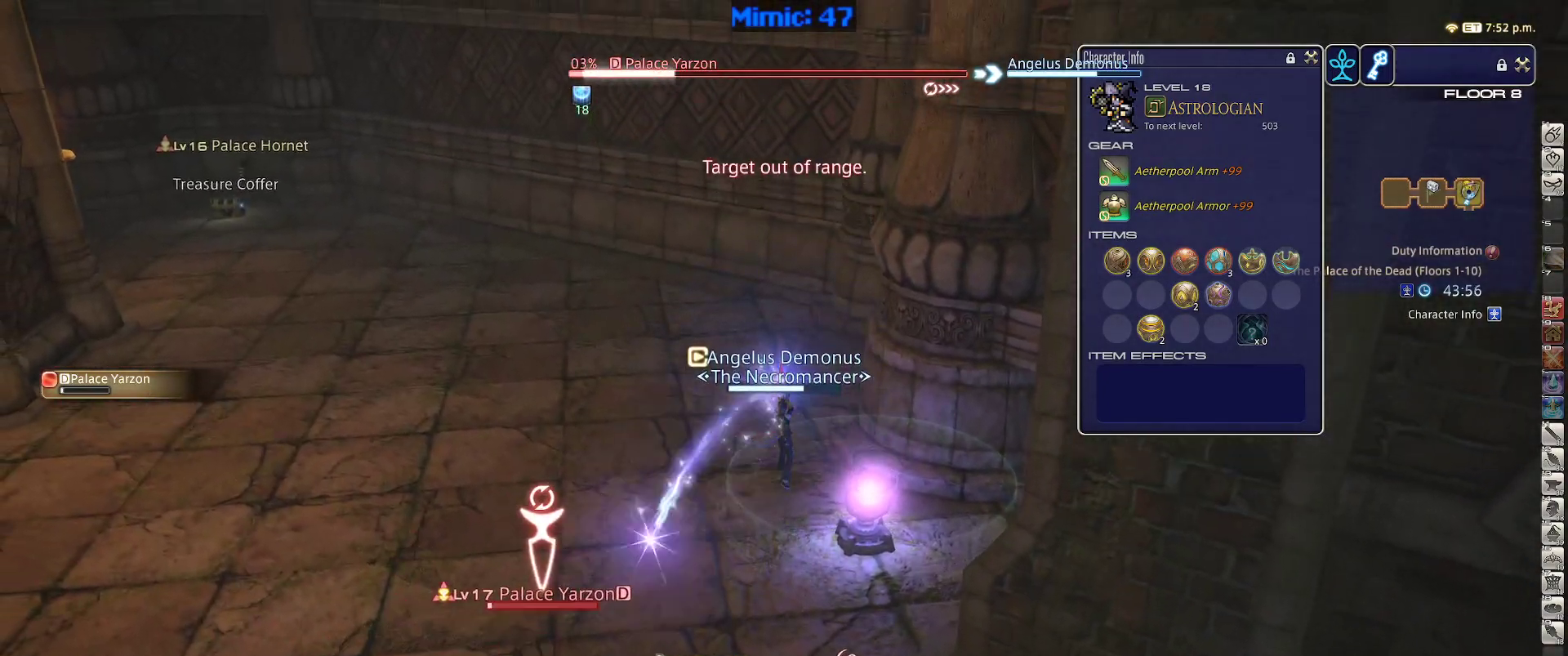
{"keys": ["1"], "events": [[400, "w", "up"], [500, "1", "down"]]}
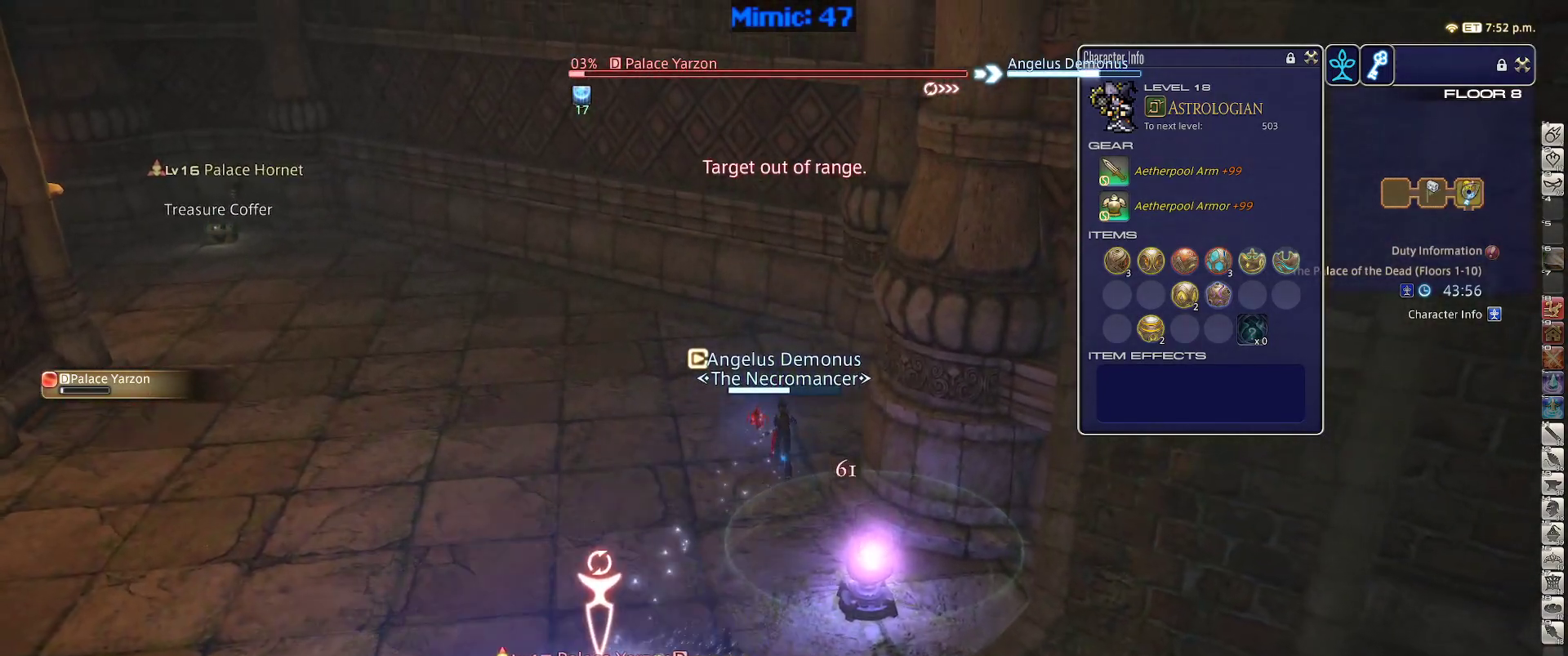
{"keys": [], "events": [[50, "1", "up"], [100, "1", "down"], [217, "1", "up"], [283, "p", "down"], [417, "p", "up"]]}
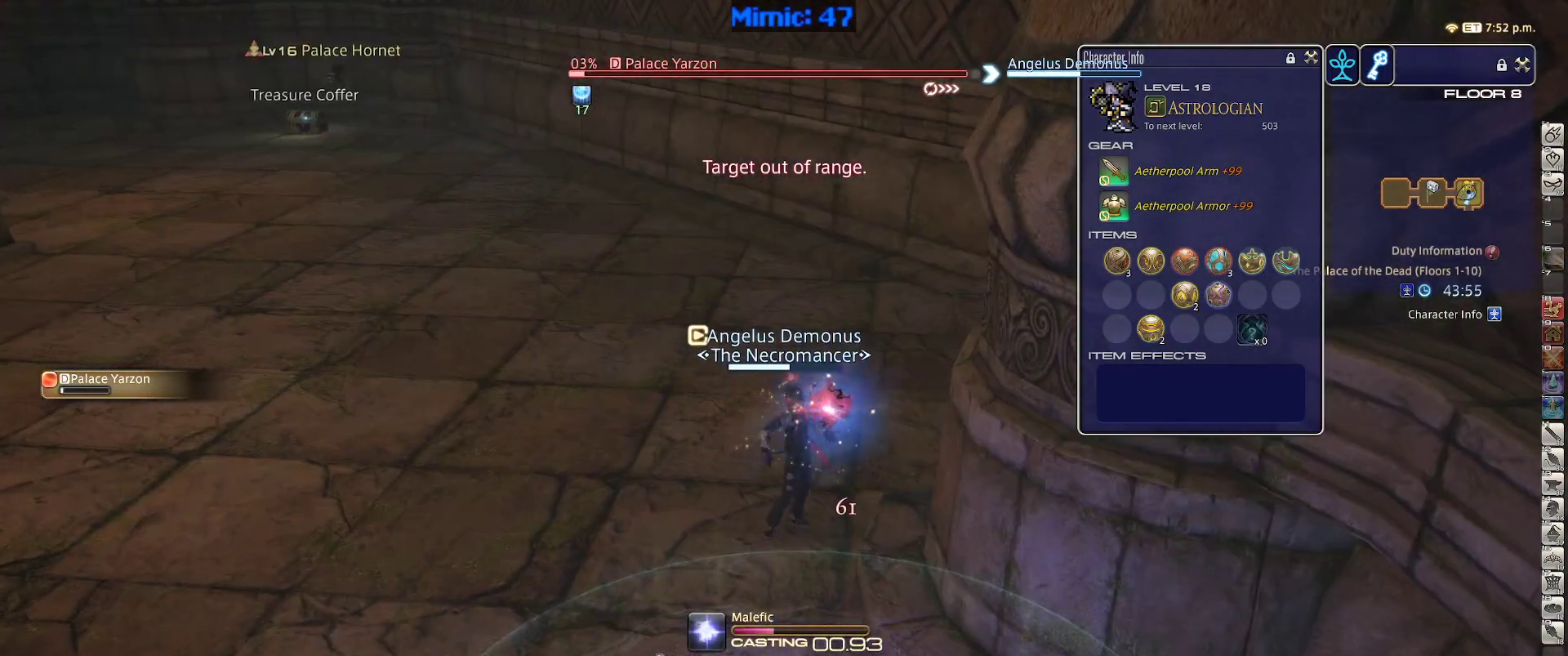
{"keys": [], "events": []}
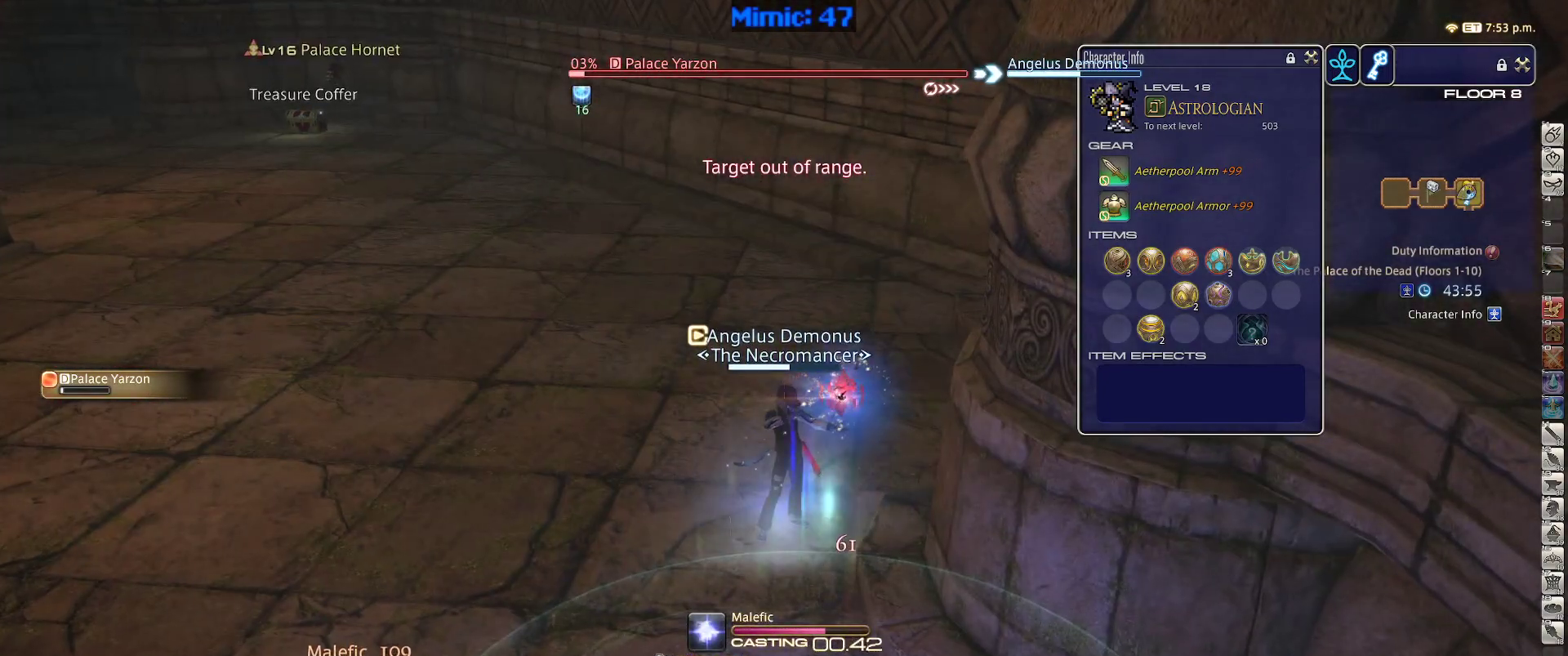
{"keys": [], "events": []}
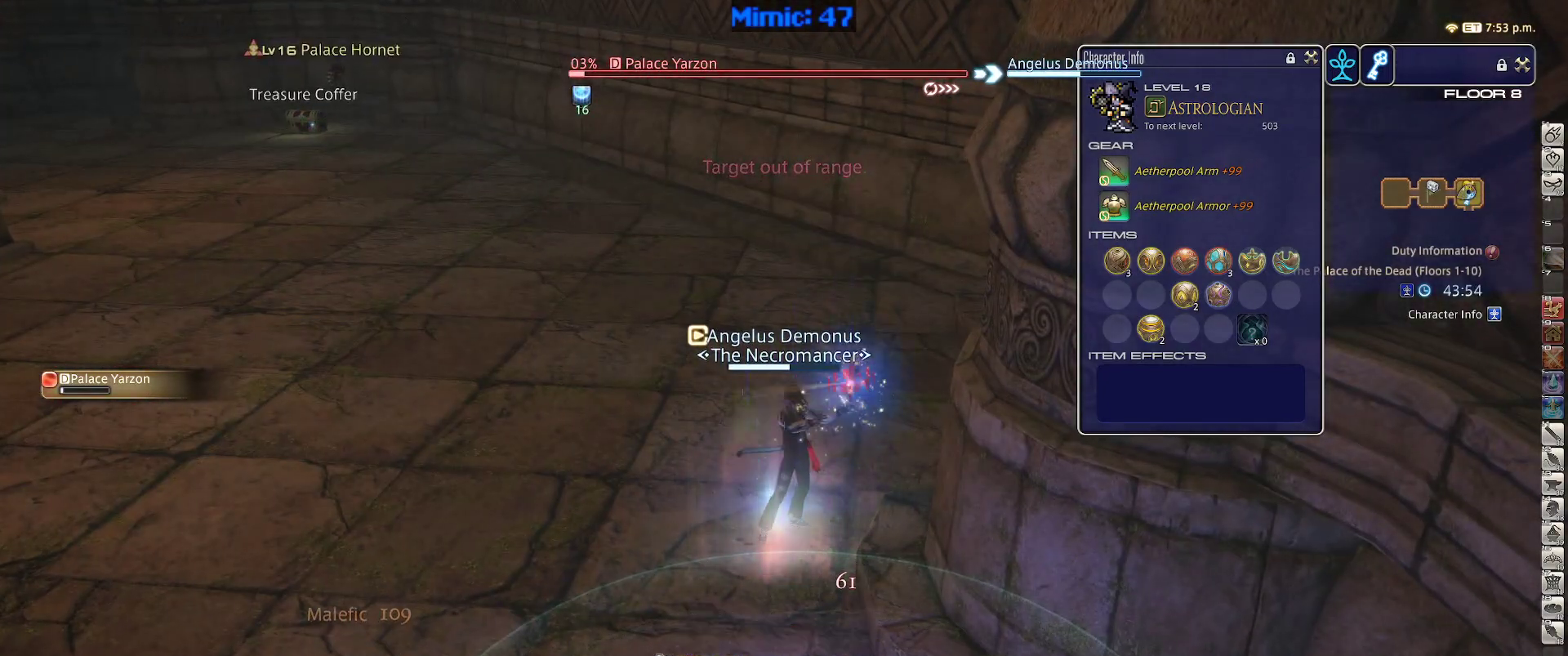
{"keys": ["a", "w"], "events": [[50, "rbracket", "down"], [83, "lbracket", "down"], [183, "lbracket", "up"], [183, "rbracket", "up"], [333, "a", "down"], [367, "w", "down"]]}
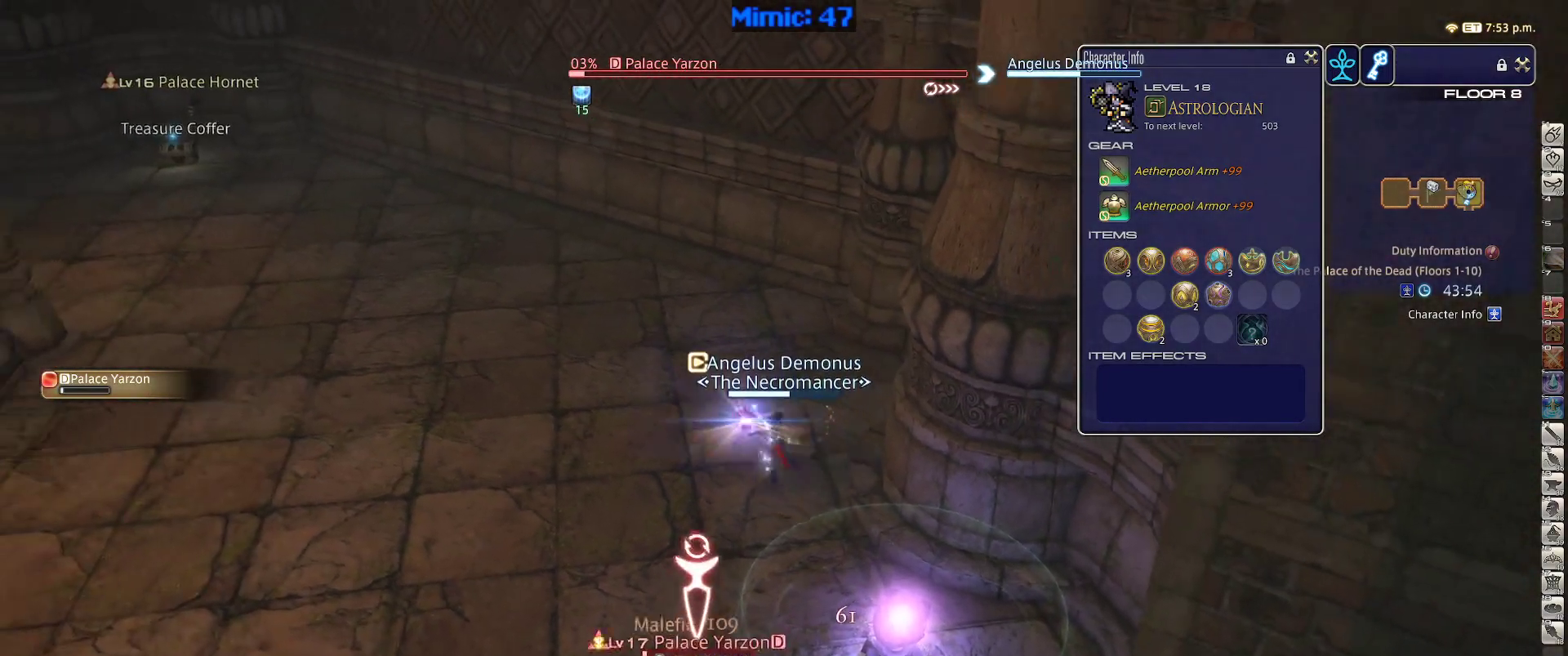
{"keys": ["w"], "events": [[117, "a", "up"], [350, "minus", "down"], [383, "minus", "up"]]}